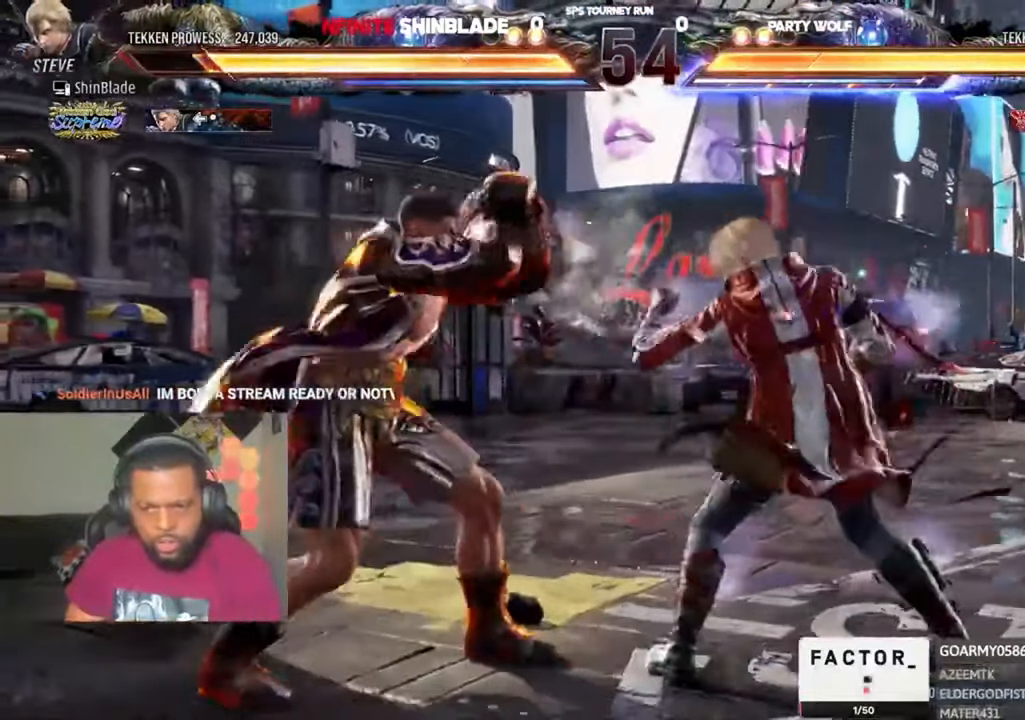
Gameplay with a controller (PlayStation layout); each line is a JSON object with the inputs held at the frame after it (dt_ms = milliseconds from this image to that frame). "events" lists button and stick changes between this image and that frame as [ms after this image, input, new state], when the widget could be followed in between. Not read: CROSS R1.
{"dt_ms": 500, "buttons": ["DPAD_LEFT"], "left_stick": "center", "right_stick": "center", "events": [[166, "DPAD_LEFT", "up"], [233, "DPAD_LEFT", "down"], [433, "DPAD_DOWN", "down"], [500, "DPAD_DOWN", "up"]]}
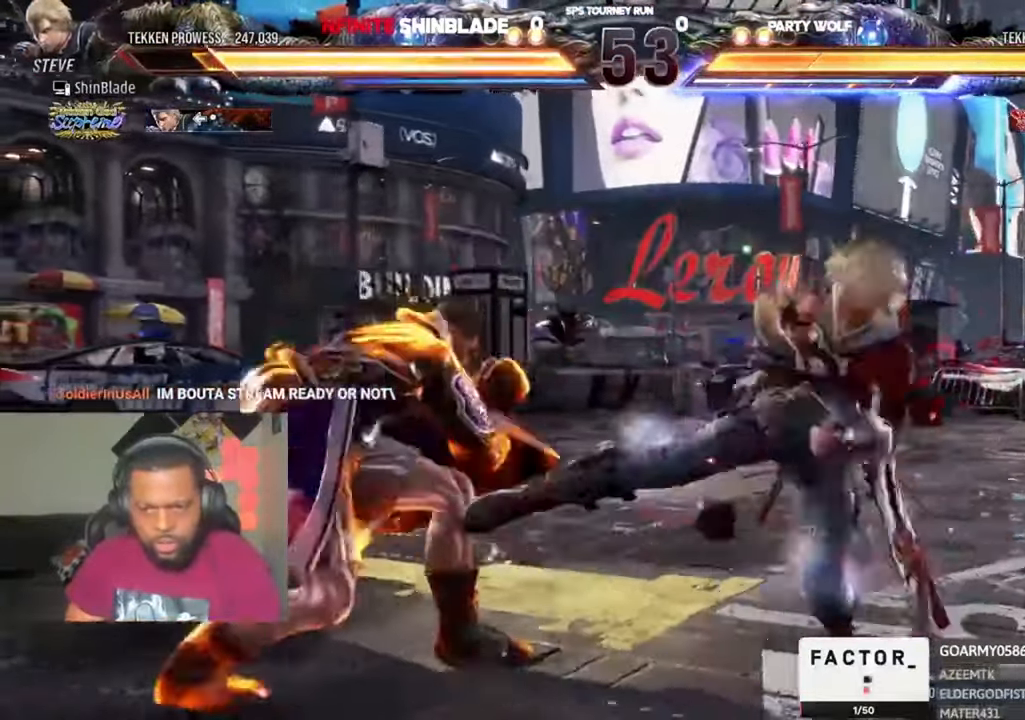
{"dt_ms": 1000, "buttons": ["SQUARE", "DPAD_LEFT"], "left_stick": "center", "right_stick": "center", "events": [[66, "DPAD_DOWN", "down"], [200, "DPAD_DOWN", "up"], [233, "DPAD_LEFT", "up"], [266, "DPAD_DOWN", "down"], [266, "DPAD_LEFT", "down"], [300, "DPAD_LEFT", "up"], [366, "DPAD_DOWN", "up"], [400, "SQUARE", "down"], [500, "SQUARE", "up"], [566, "TRIANGLE", "down"], [633, "TRIANGLE", "up"], [666, "SQUARE", "down"], [700, "DPAD_DOWN", "down"], [700, "DPAD_RIGHT", "down"], [733, "DPAD_DOWN", "up"], [733, "DPAD_LEFT", "down"], [733, "DPAD_RIGHT", "up"], [733, "TRIANGLE", "down"], [766, "SQUARE", "up"], [800, "DPAD_DOWN", "down"], [800, "DPAD_LEFT", "up"], [800, "SQUARE", "down"], [833, "DPAD_RIGHT", "down"], [866, "DPAD_LEFT", "down"], [866, "DPAD_RIGHT", "up"], [866, "SQUARE", "up"], [900, "DPAD_LEFT", "up"], [933, "DPAD_RIGHT", "down"], [966, "DPAD_DOWN", "up"], [966, "SQUARE", "down"], [1000, "DPAD_LEFT", "down"], [1000, "DPAD_RIGHT", "up"], [1000, "TRIANGLE", "up"]]}
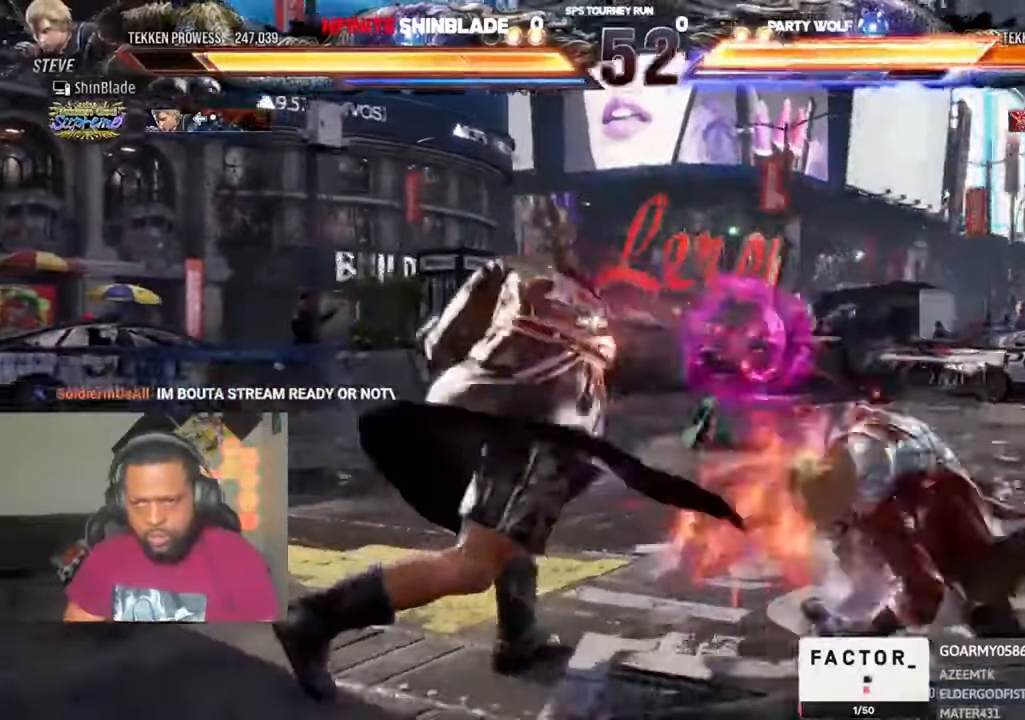
{"dt_ms": 500, "buttons": ["DPAD_UP", "DPAD_LEFT"], "left_stick": "center", "right_stick": "center"}
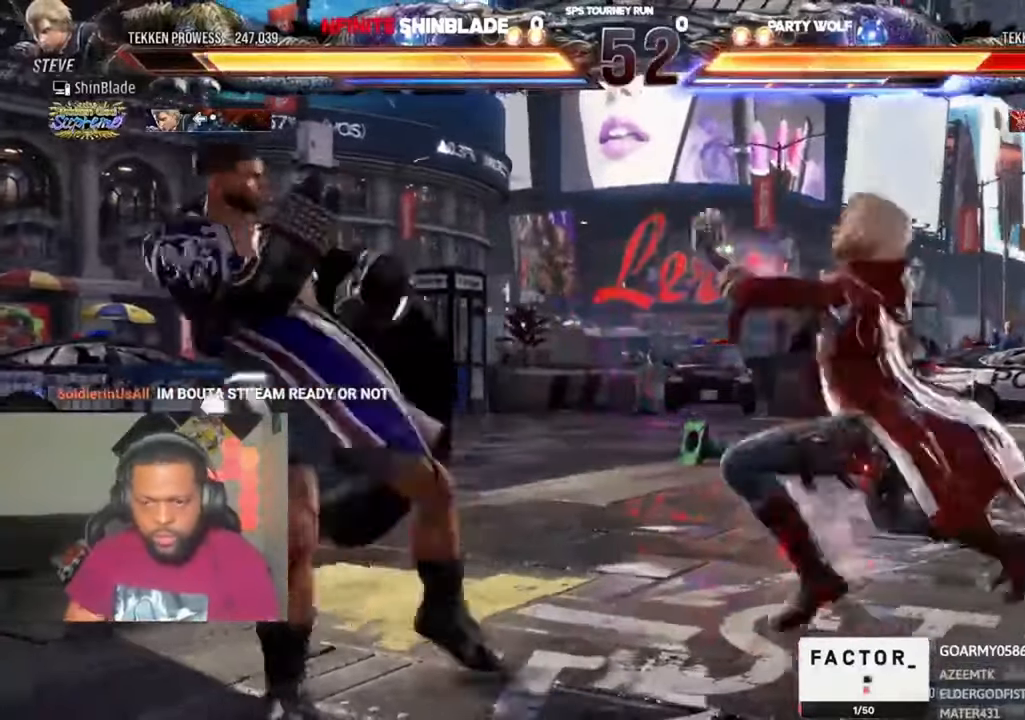
{"dt_ms": 1000, "buttons": ["CIRCLE", "DPAD_LEFT"], "left_stick": "center", "right_stick": "center", "events": [[33, "DPAD_LEFT", "up"], [33, "DPAD_UP", "up"], [633, "DPAD_LEFT", "down"], [666, "TRIANGLE", "down"], [766, "SQUARE", "down"], [766, "TRIANGLE", "up"], [866, "SQUARE", "up"], [1000, "CIRCLE", "down"]]}
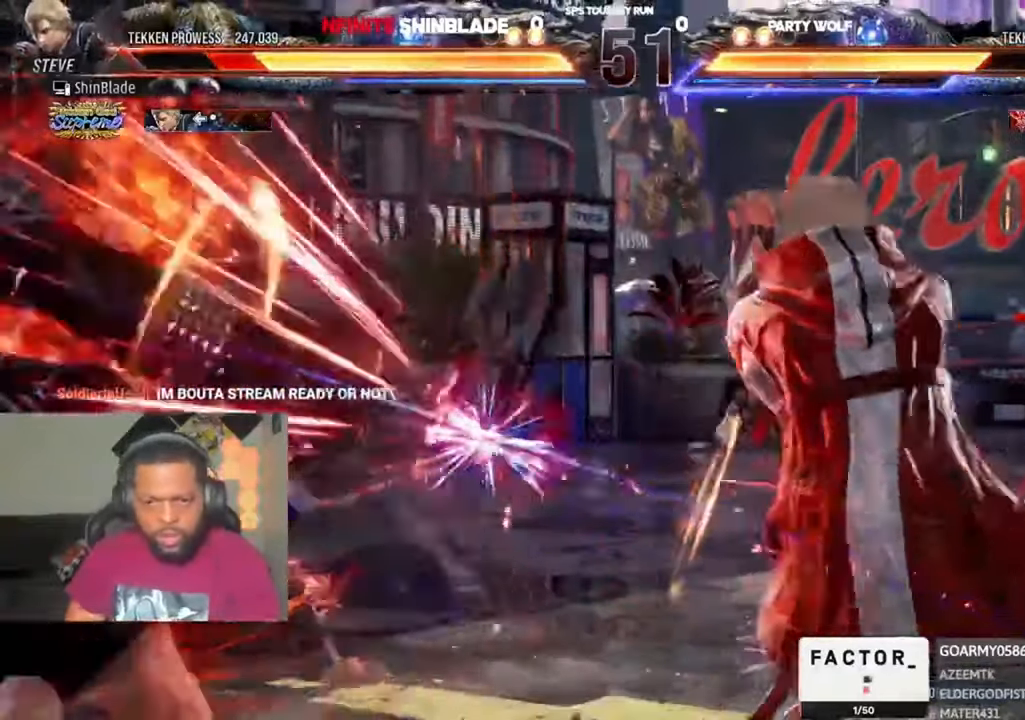
{"dt_ms": 500, "buttons": ["CIRCLE", "DPAD_LEFT"], "left_stick": "center", "right_stick": "center", "events": [[100, "CIRCLE", "up"], [133, "CIRCLE", "down"], [233, "CIRCLE", "up"], [300, "CIRCLE", "down"], [400, "CIRCLE", "up"], [466, "CIRCLE", "down"]]}
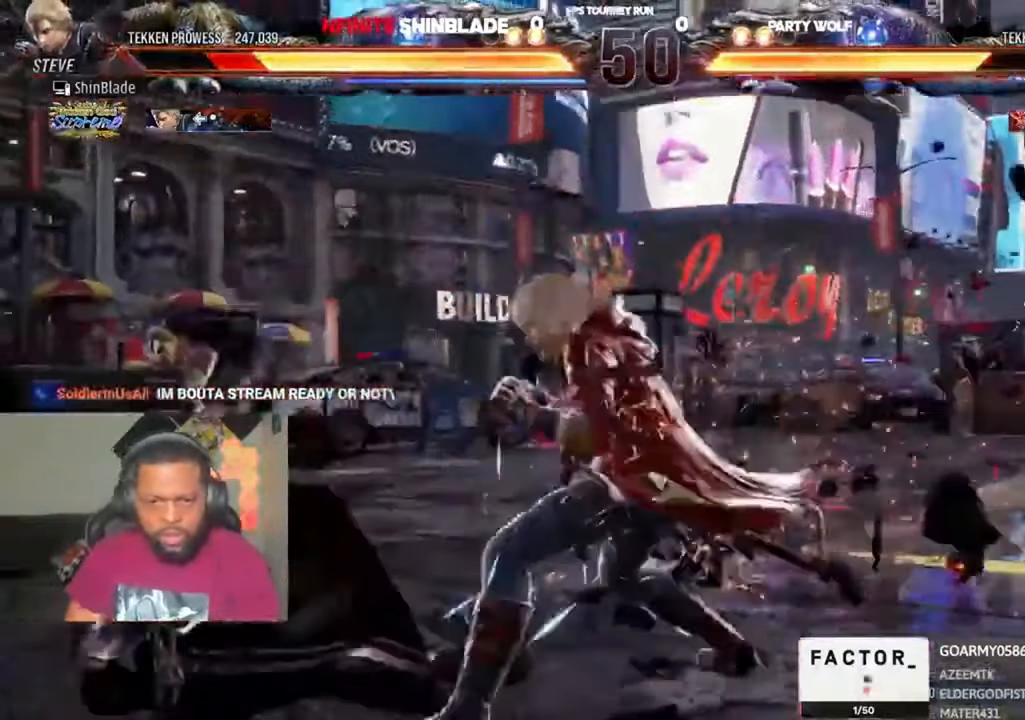
{"dt_ms": 500, "buttons": ["CIRCLE", "DPAD_LEFT"], "left_stick": "center", "right_stick": "center", "events": [[66, "CIRCLE", "up"], [133, "CIRCLE", "down"], [233, "CIRCLE", "up"], [300, "CIRCLE", "down"], [400, "CIRCLE", "up"], [466, "CIRCLE", "down"]]}
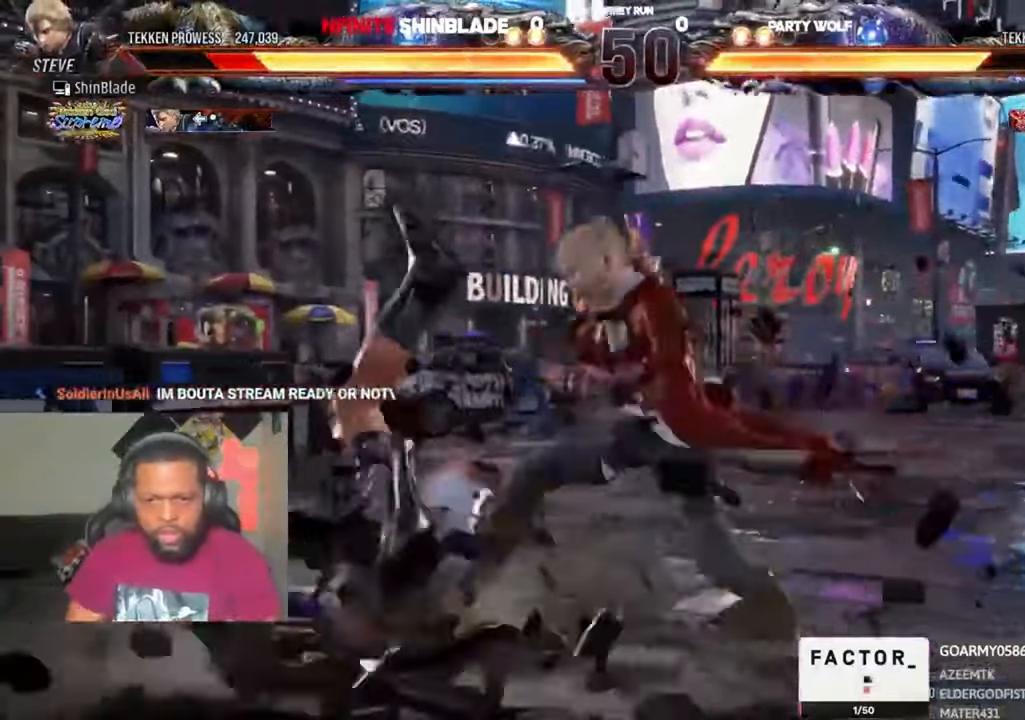
{"dt_ms": 500, "buttons": ["DPAD_LEFT"], "left_stick": "center", "right_stick": "center", "events": [[233, "CIRCLE", "up"], [300, "CIRCLE", "down"], [400, "CIRCLE", "up"]]}
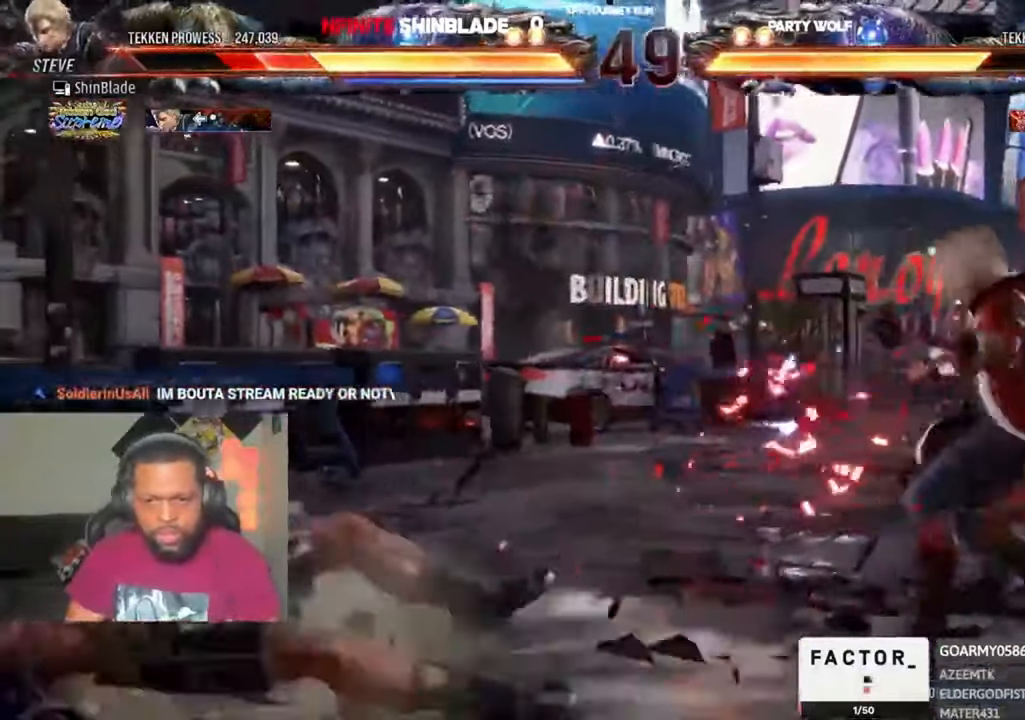
{"dt_ms": 500, "buttons": ["DPAD_UP"], "left_stick": "center", "right_stick": "center", "events": [[233, "DPAD_LEFT", "up"], [366, "DPAD_UP", "down"], [433, "DPAD_UP", "up"], [433, "right_stick", "down"], [500, "DPAD_UP", "down"], [500, "right_stick", "center"]]}
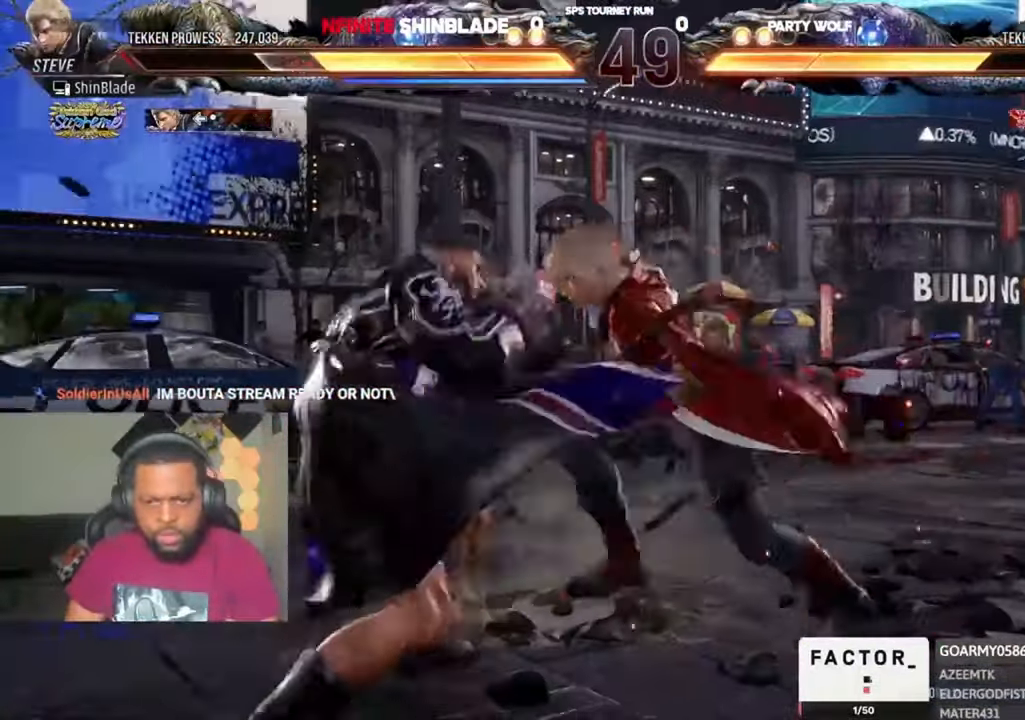
{"dt_ms": 500, "buttons": ["SQUARE"], "left_stick": "center", "right_stick": "center", "events": [[33, "DPAD_UP", "up"], [100, "DPAD_UP", "down"], [133, "DPAD_UP", "up"], [500, "SQUARE", "down"]]}
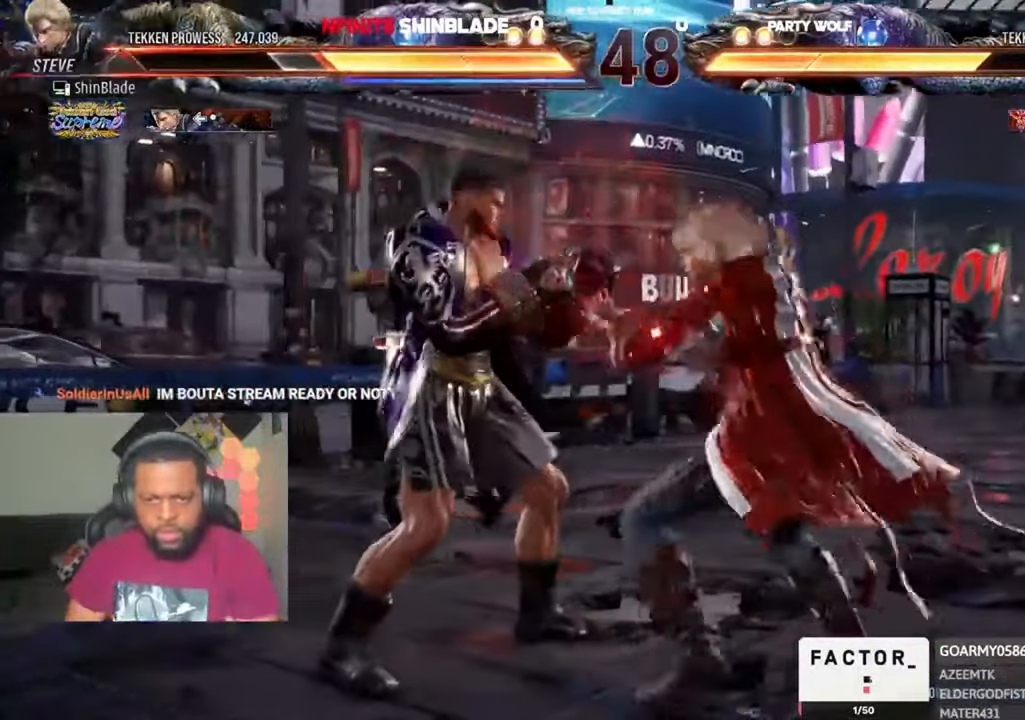
{"dt_ms": 500, "buttons": [], "left_stick": "center", "right_stick": "center", "events": [[66, "DPAD_LEFT", "down"], [66, "SQUARE", "up"], [100, "DPAD_LEFT", "up"], [133, "SQUARE", "down"], [200, "SQUARE", "up"], [266, "SQUARE", "down"], [366, "DPAD_LEFT", "down"], [366, "SQUARE", "up"], [366, "TRIANGLE", "down"], [466, "DPAD_LEFT", "up"], [466, "TRIANGLE", "up"]]}
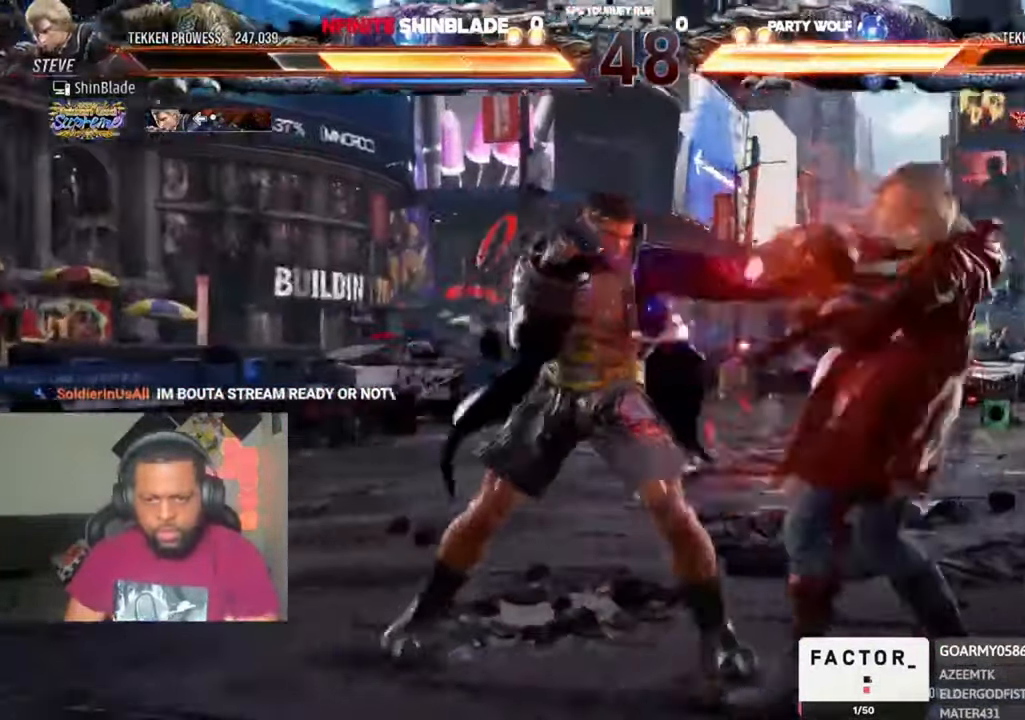
{"dt_ms": 500, "buttons": ["DPAD_DOWN"], "left_stick": "center", "right_stick": "center", "events": [[33, "TRIANGLE", "down"], [100, "TRIANGLE", "up"], [166, "TRIANGLE", "down"], [266, "SQUARE", "down"], [266, "TRIANGLE", "up"], [400, "SQUARE", "up"], [466, "DPAD_DOWN", "down"]]}
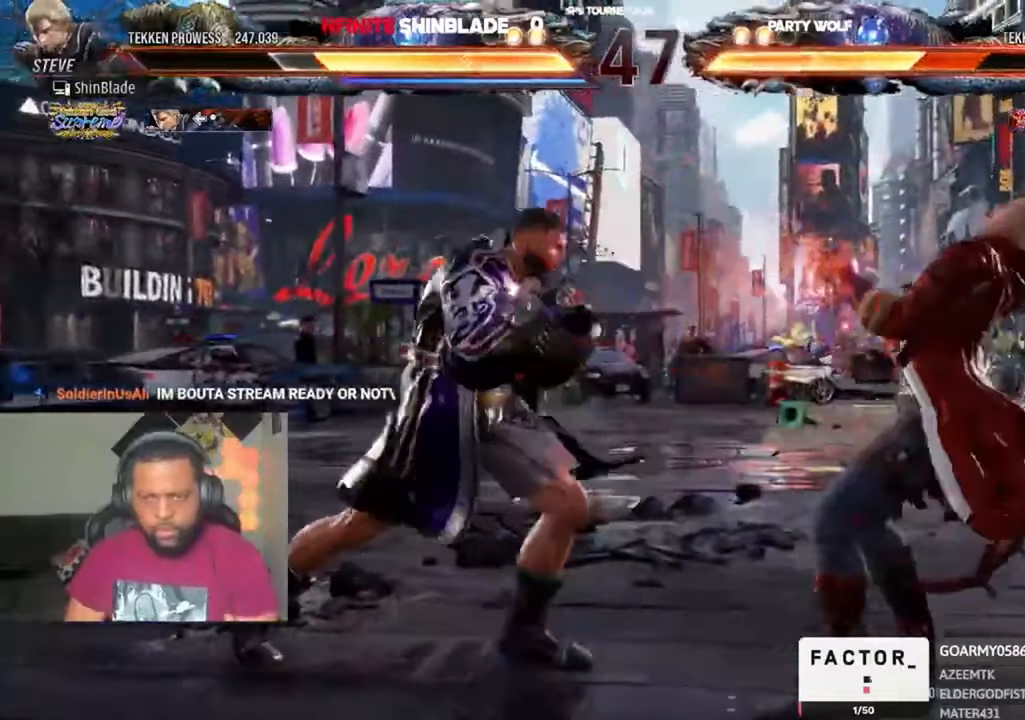
{"dt_ms": 500, "buttons": ["SQUARE", "TRIANGLE", "DPAD_RIGHT"], "left_stick": "center", "right_stick": "center", "events": [[33, "DPAD_RIGHT", "down"], [66, "DPAD_DOWN", "up"], [100, "TRIANGLE", "down"], [300, "SQUARE", "down"], [333, "TRIANGLE", "up"], [400, "TRIANGLE", "down"], [433, "SQUARE", "up"], [466, "SQUARE", "down"]]}
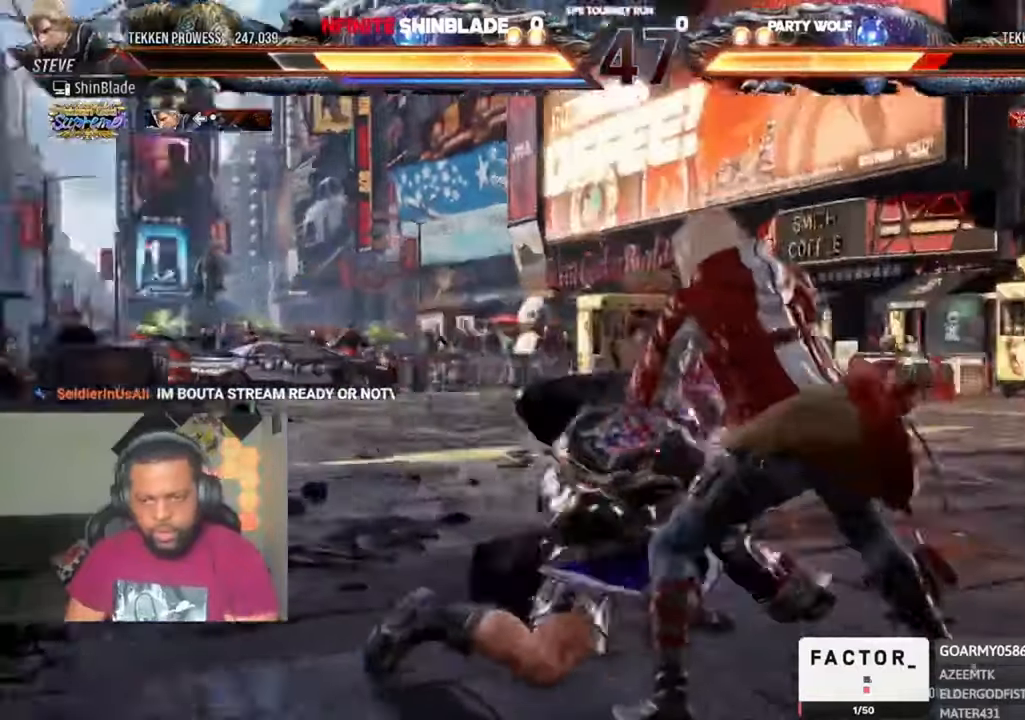
{"dt_ms": 500, "buttons": ["DPAD_LEFT"], "left_stick": "center", "right_stick": "center", "events": [[33, "SQUARE", "up"], [66, "SQUARE", "down"], [233, "TRIANGLE", "up"], [266, "SQUARE", "up"], [300, "DPAD_RIGHT", "up"], [400, "DPAD_LEFT", "down"]]}
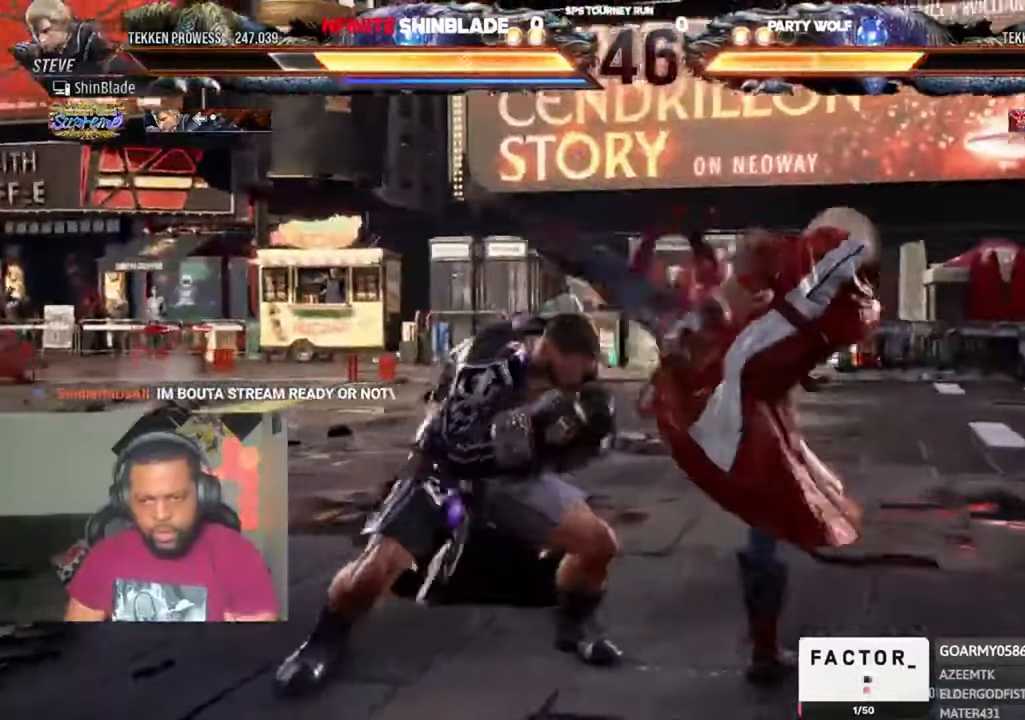
{"dt_ms": 500, "buttons": [], "left_stick": "center", "right_stick": "center", "events": [[466, "DPAD_LEFT", "up"]]}